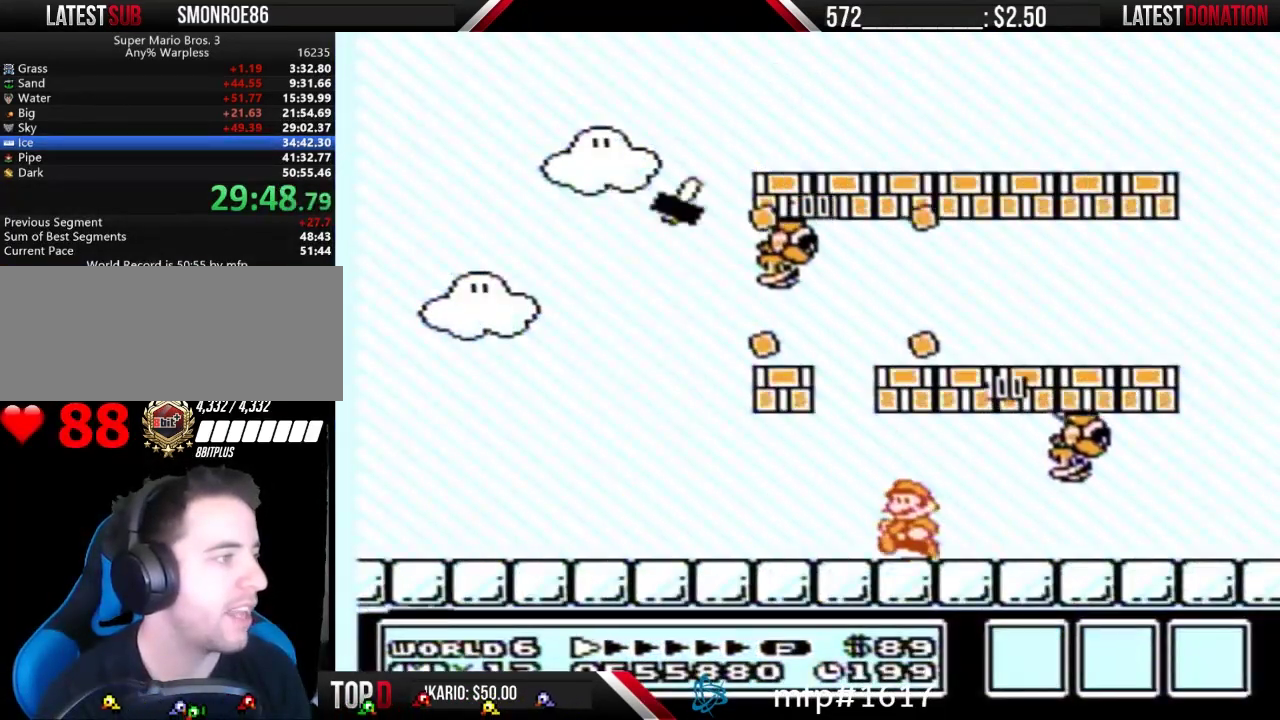
Gameplay with a controller (Nintendo layout); each line is a JSON object with the inputs held at the frame after it. "events" lists button and stick changes between this image and that frame as [ms after this image, input, new state], when the widget could be followed in between. Not read: L3 R3.
{"buttons": ["B"], "events": [[33, "DPAD_LEFT", "up"], [133, "DPAD_LEFT", "down"], [267, "DPAD_LEFT", "up"]]}
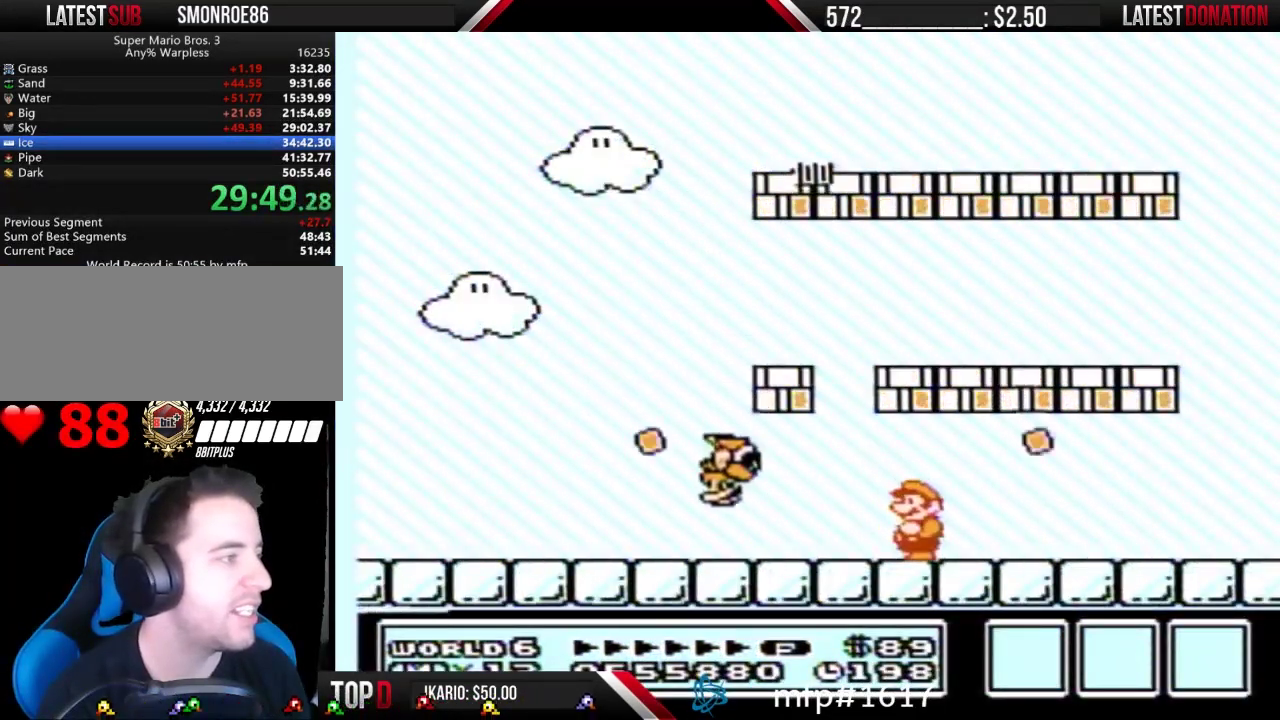
{"buttons": ["B", "DPAD_LEFT"], "events": [[433, "DPAD_LEFT", "down"]]}
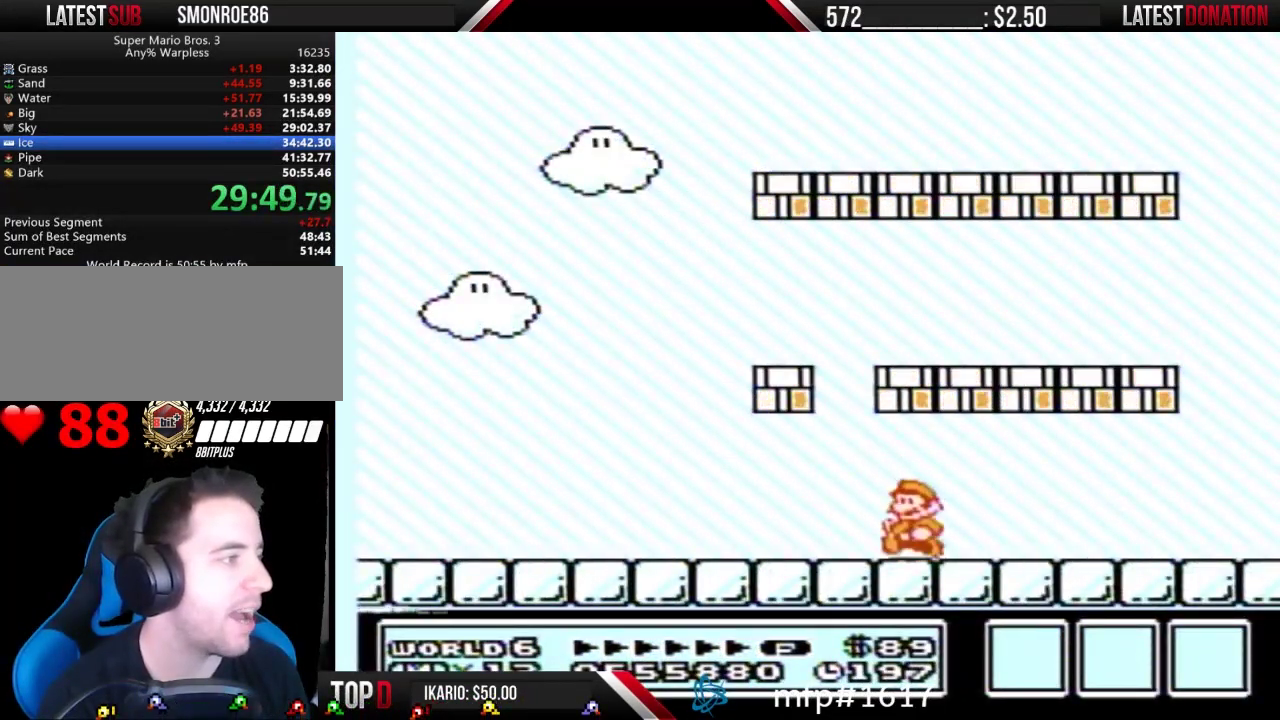
{"buttons": ["B", "DPAD_LEFT"], "events": [[367, "A", "down"], [500, "A", "up"]]}
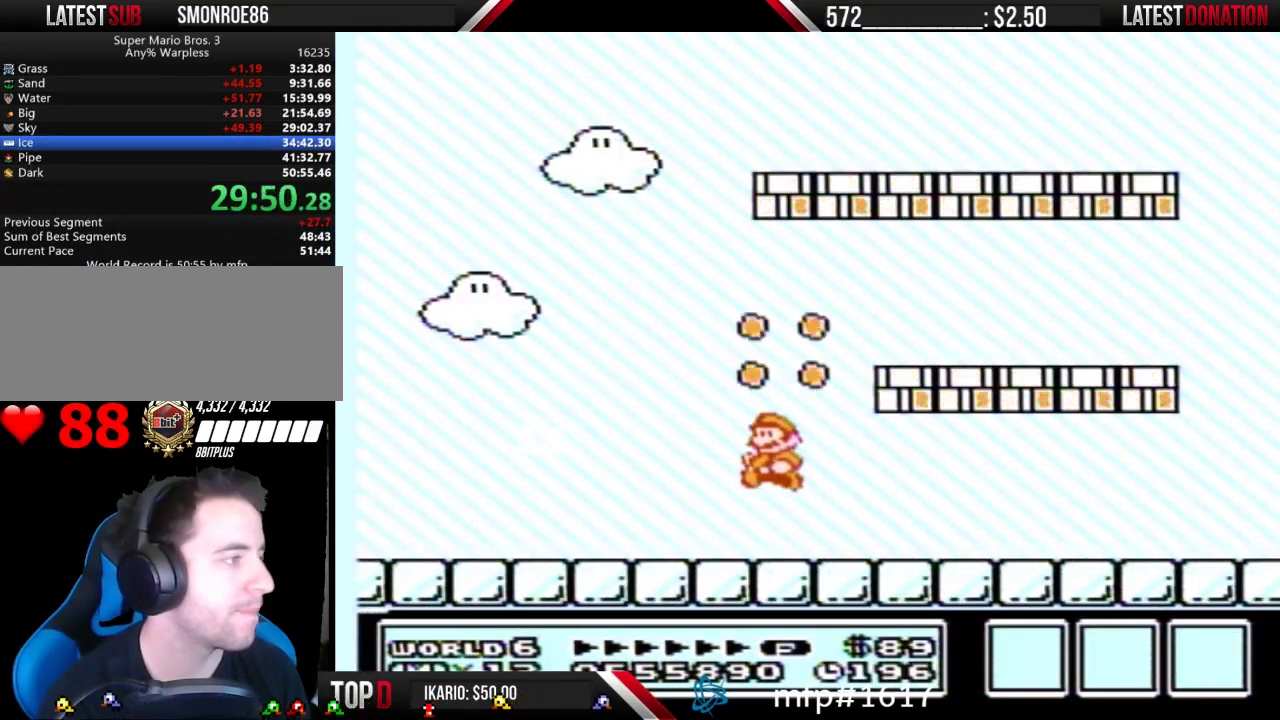
{"buttons": [], "events": [[333, "A", "down"], [400, "A", "up"], [400, "B", "up"], [400, "DPAD_LEFT", "up"]]}
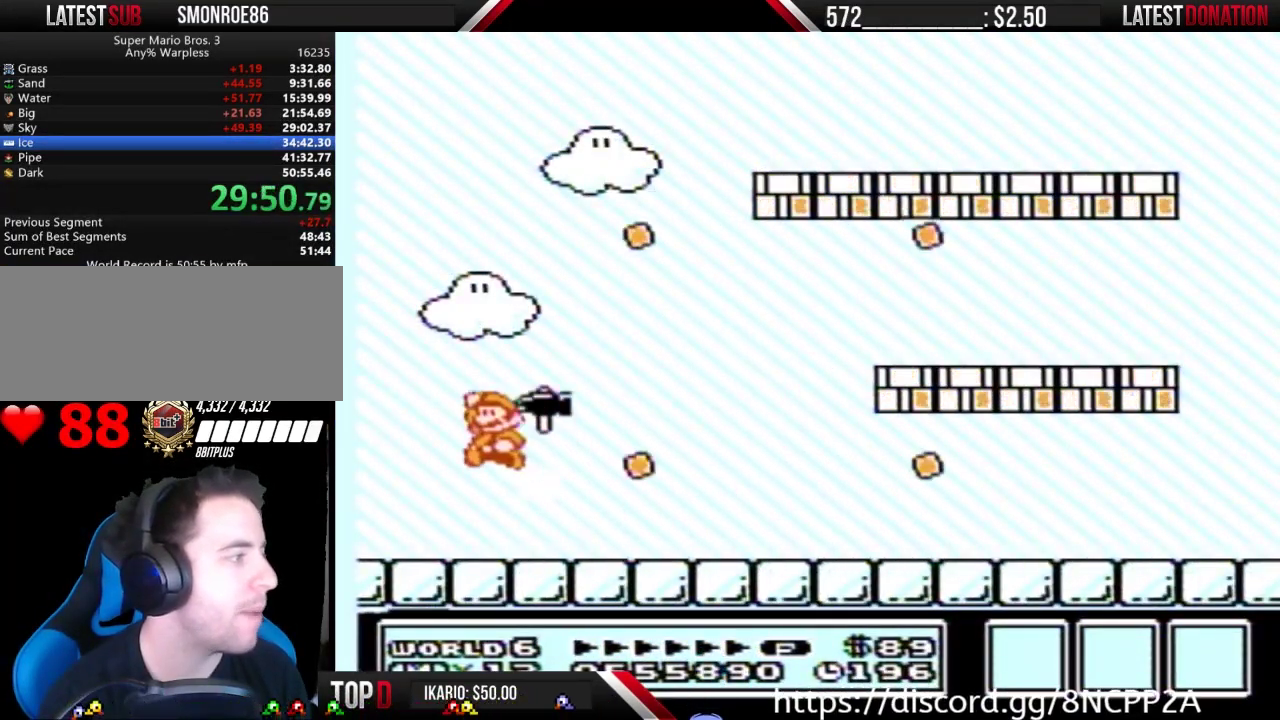
{"buttons": [], "events": []}
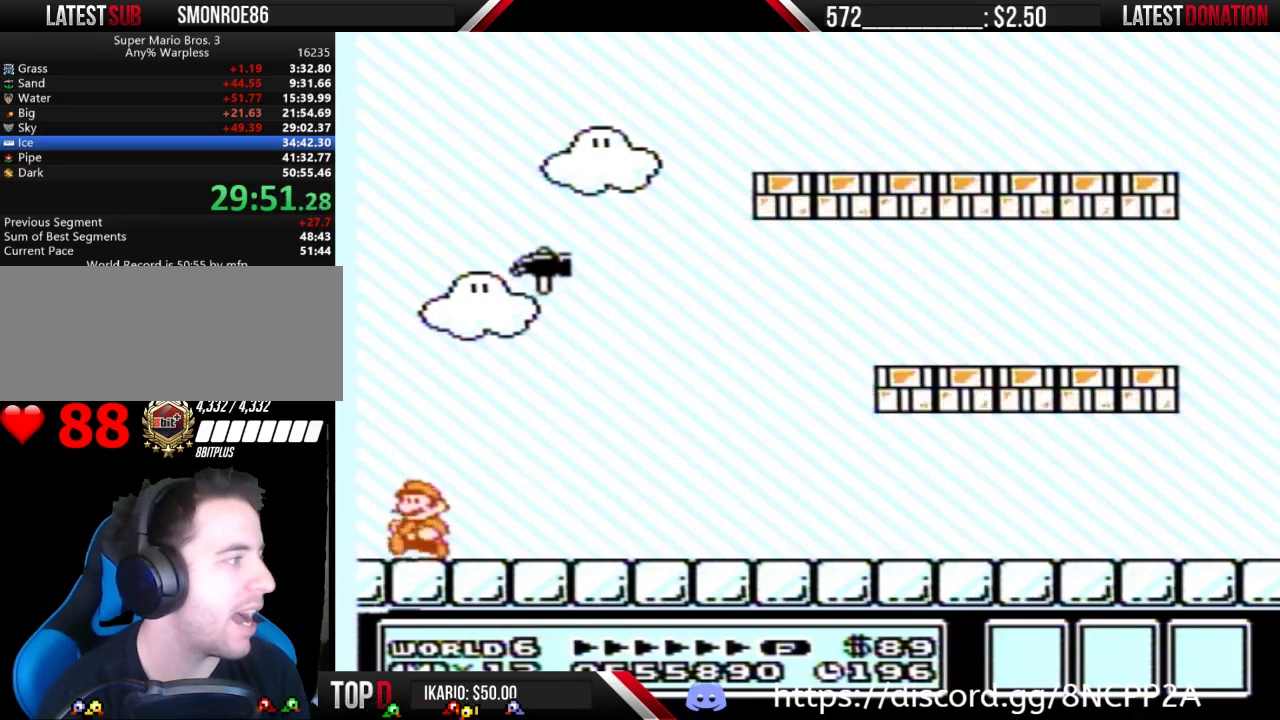
{"buttons": [], "events": []}
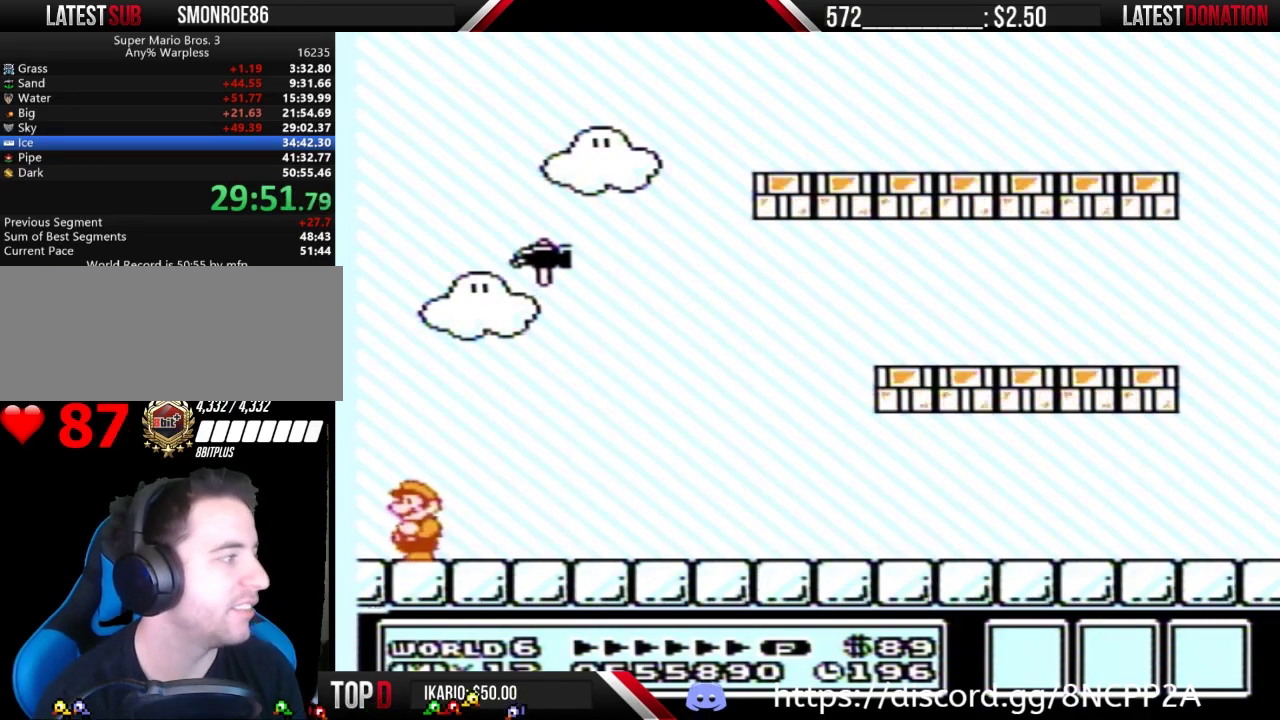
{"buttons": [], "events": [[433, "B", "down"], [500, "B", "up"]]}
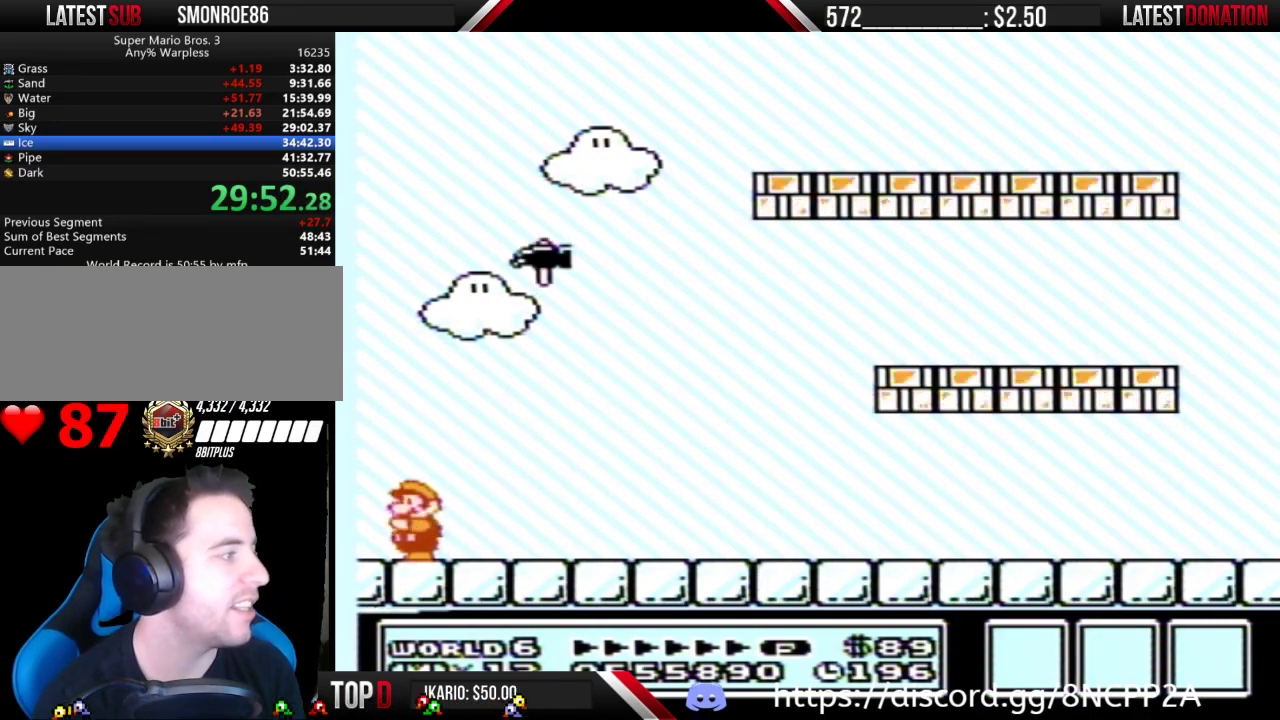
{"buttons": [], "events": [[67, "B", "down"], [167, "B", "up"]]}
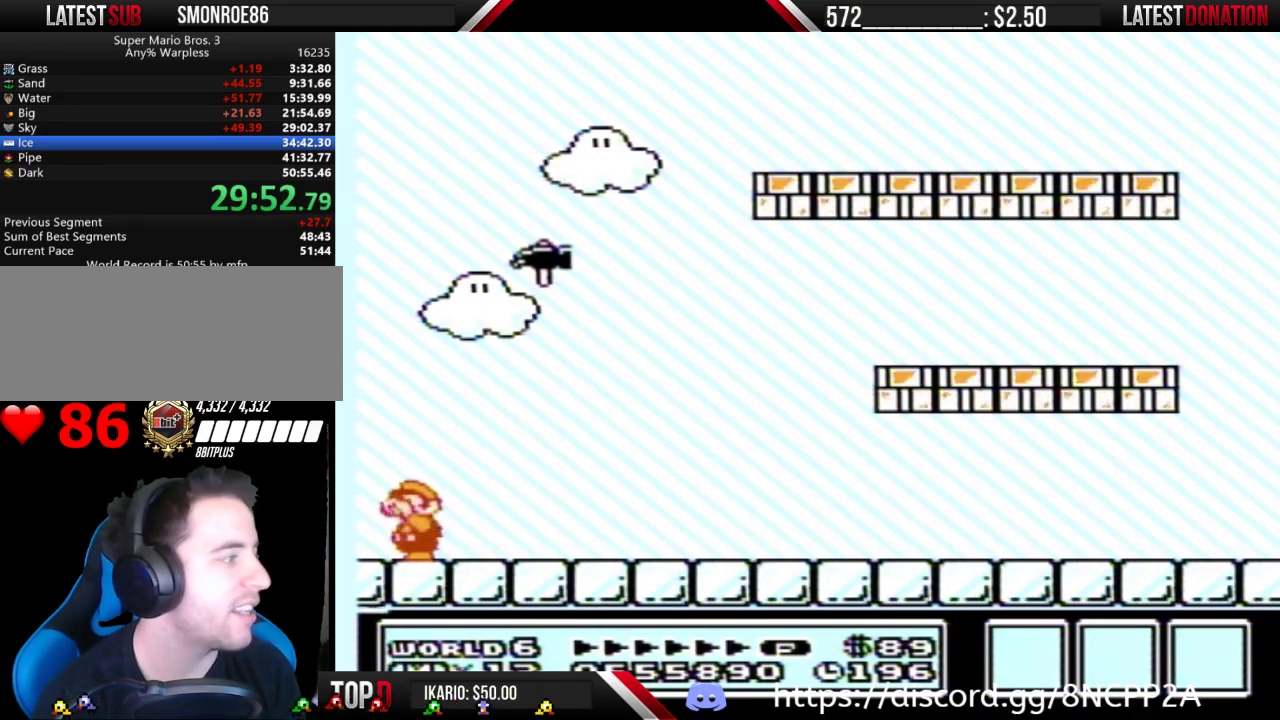
{"buttons": [], "events": [[33, "B", "down"], [133, "B", "up"]]}
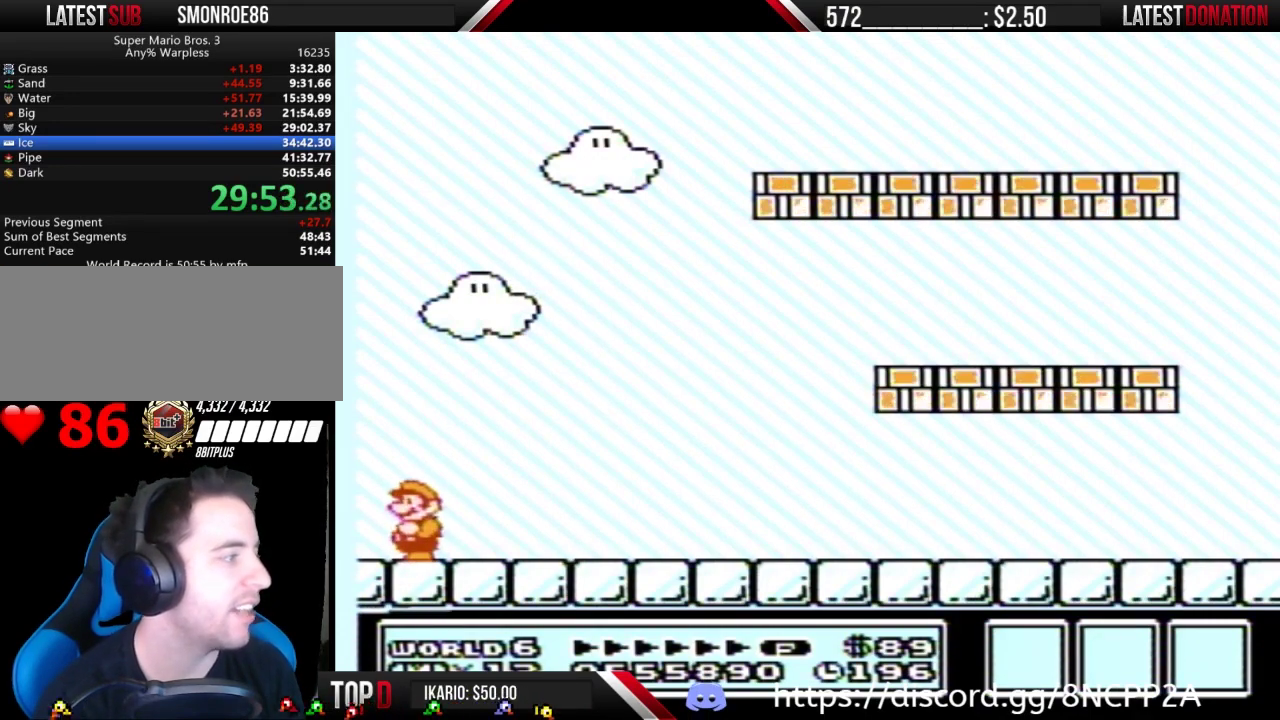
{"buttons": [], "events": []}
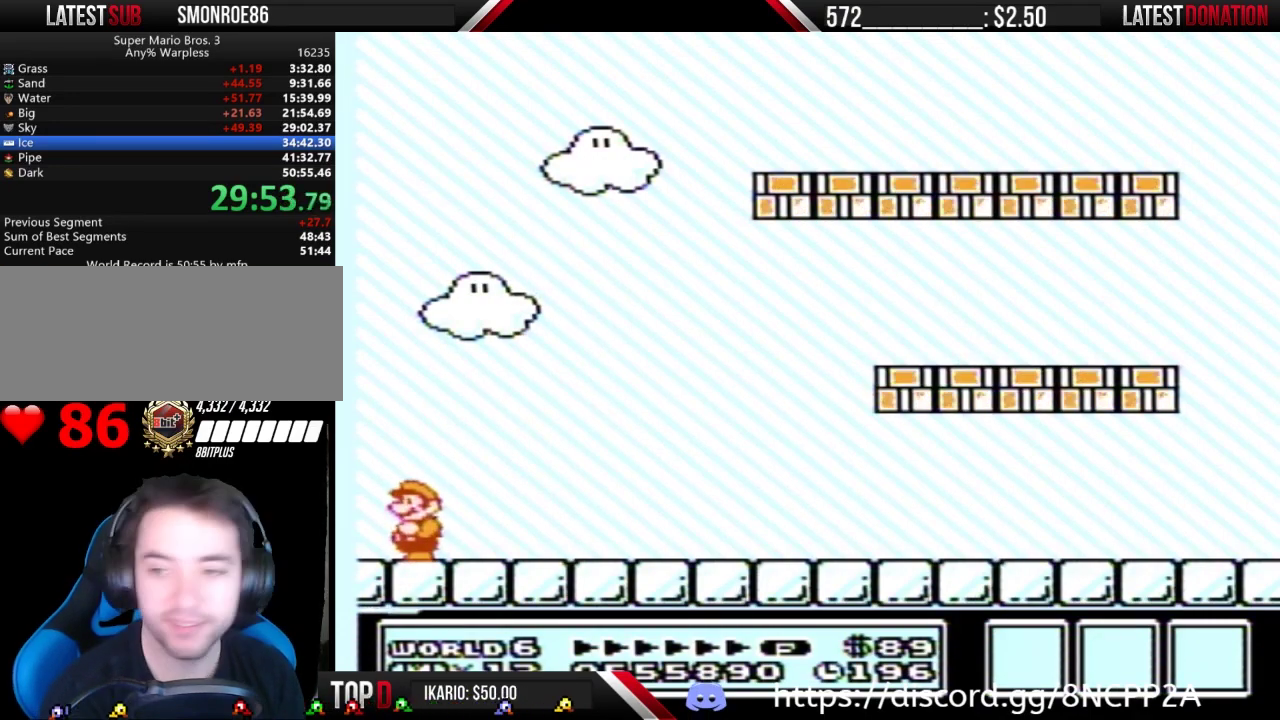
{"buttons": [], "events": []}
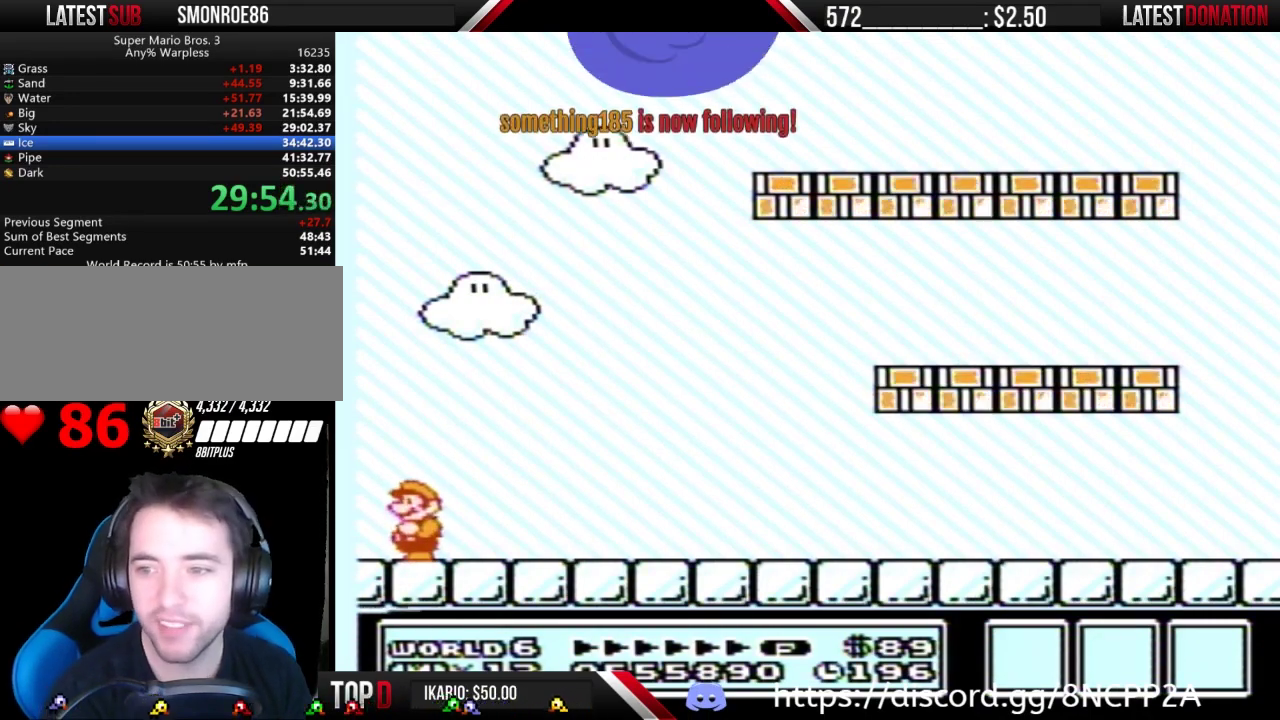
{"buttons": ["B"], "events": [[233, "B", "down"], [333, "B", "up"], [433, "B", "down"]]}
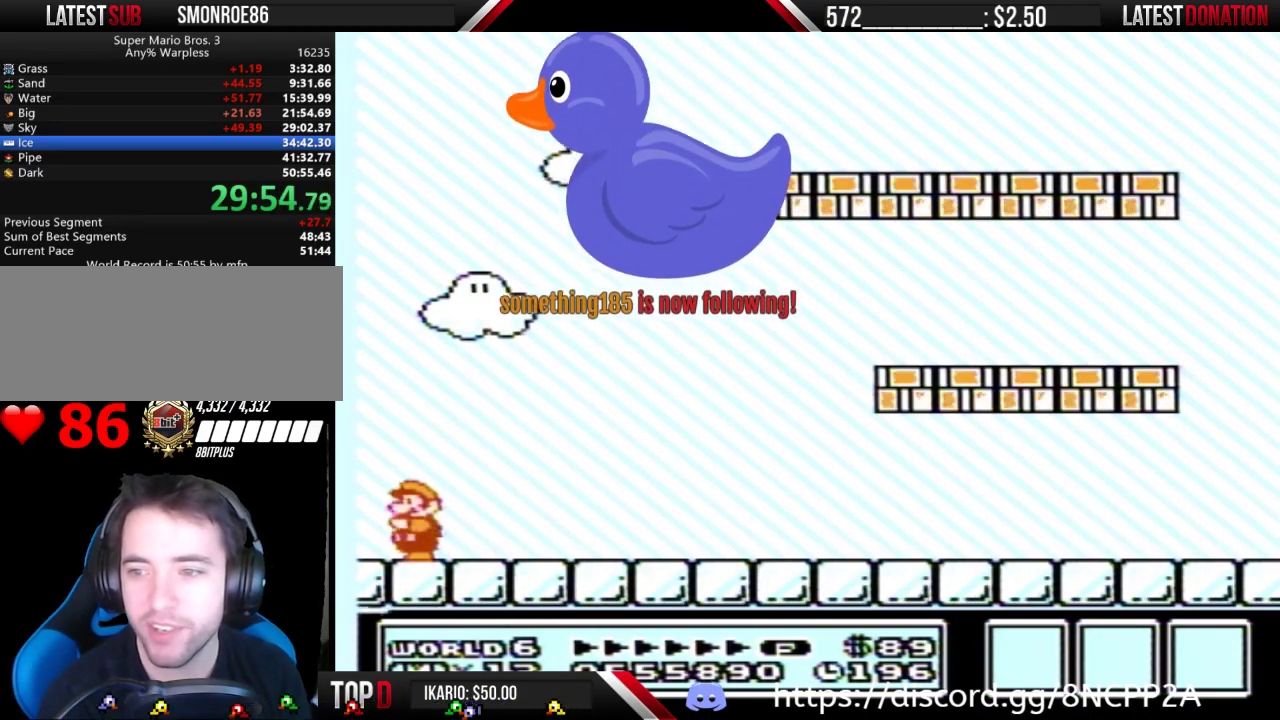
{"buttons": [], "events": [[33, "B", "up"]]}
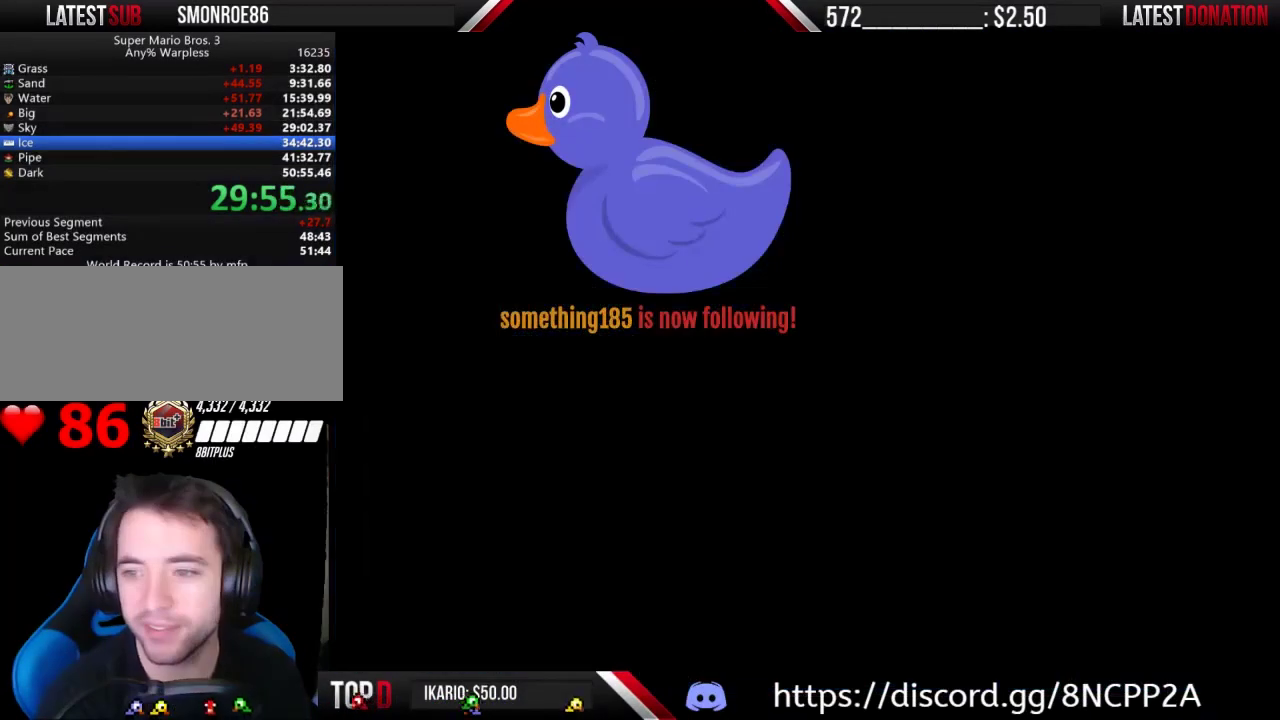
{"buttons": [], "events": []}
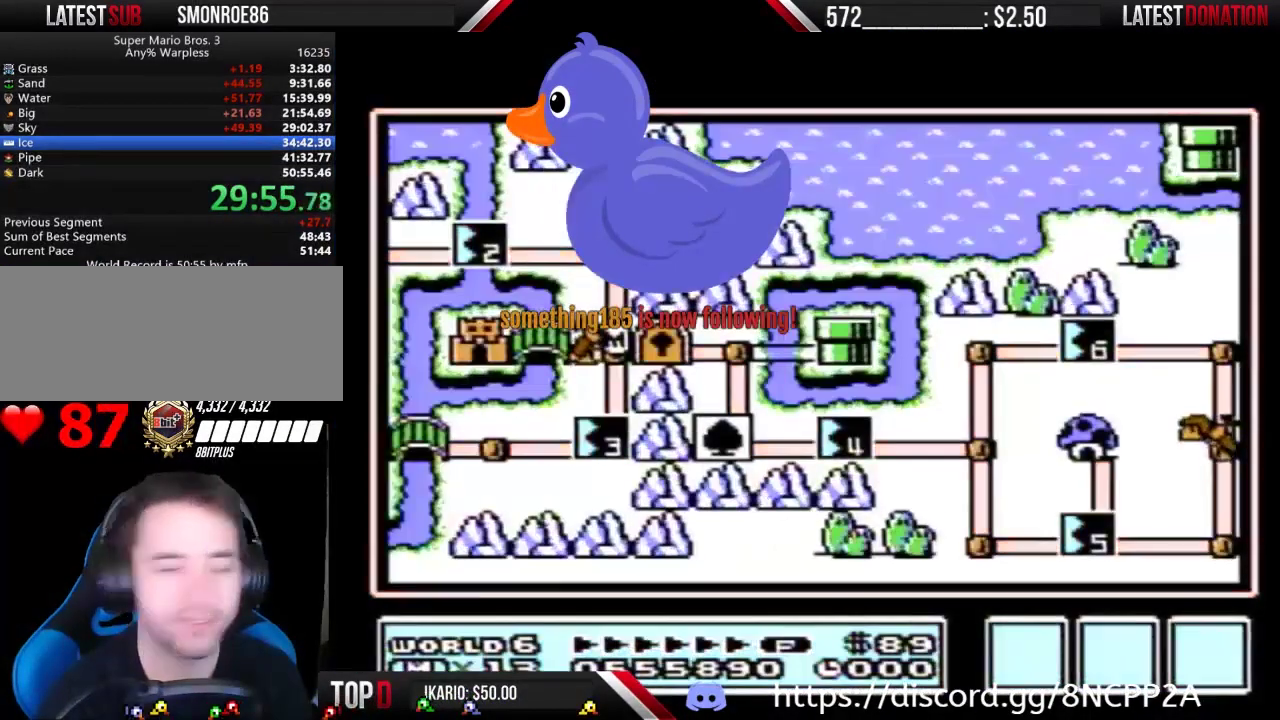
{"buttons": [], "events": []}
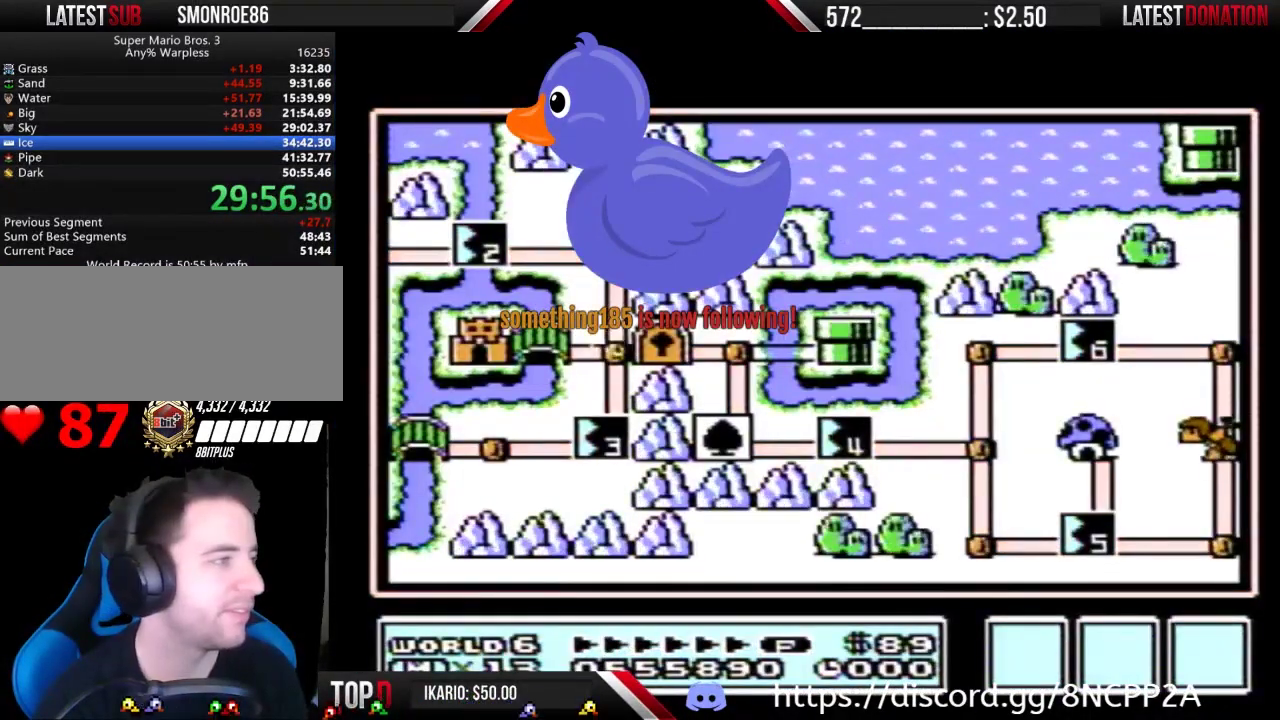
{"buttons": ["DPAD_LEFT"], "events": [[33, "DPAD_LEFT", "down"]]}
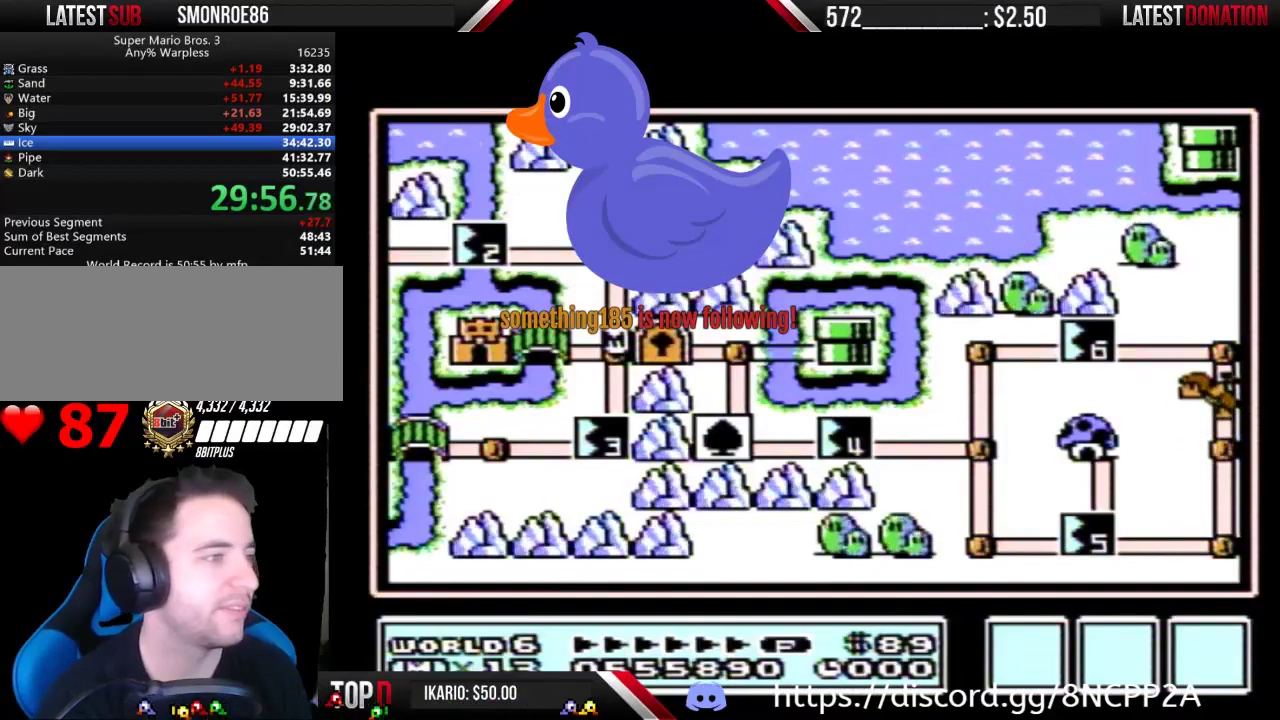
{"buttons": ["DPAD_LEFT"], "events": []}
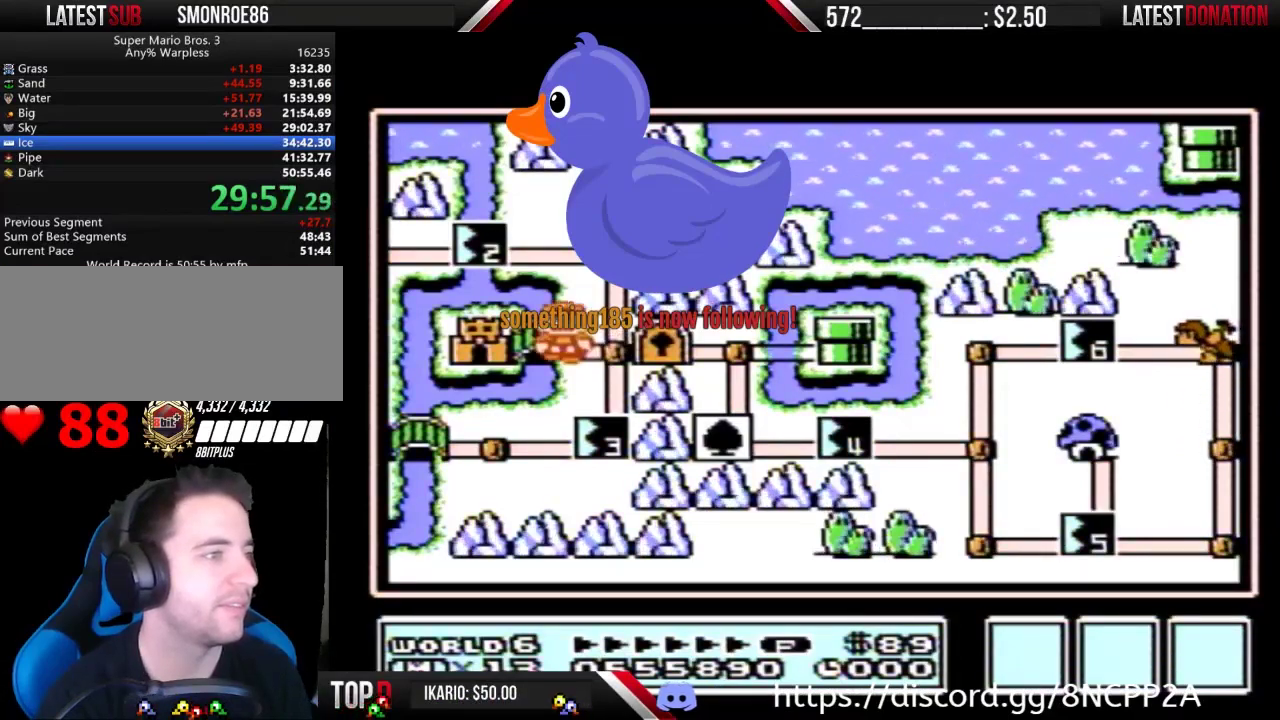
{"buttons": [], "events": [[367, "DPAD_LEFT", "up"]]}
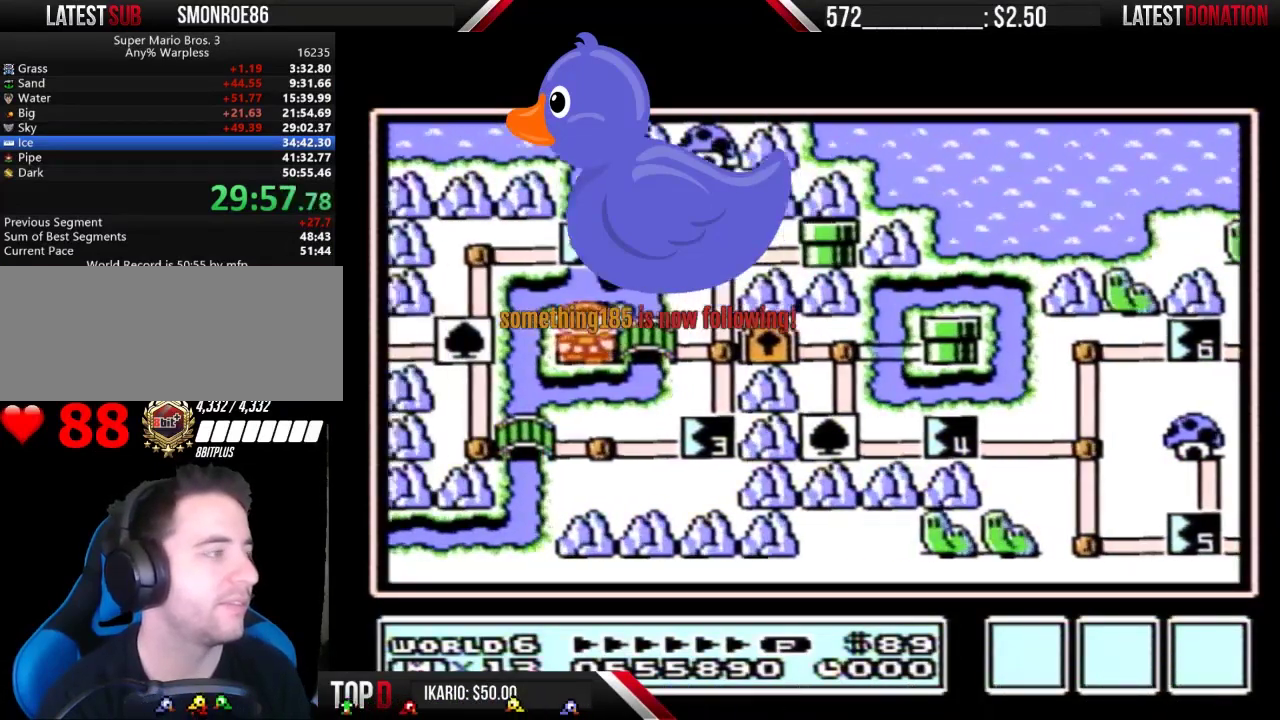
{"buttons": ["A"], "events": [[167, "A", "down"], [200, "A", "up"], [233, "A", "down"], [267, "A", "up"], [367, "A", "down"], [433, "A", "up"], [500, "A", "down"]]}
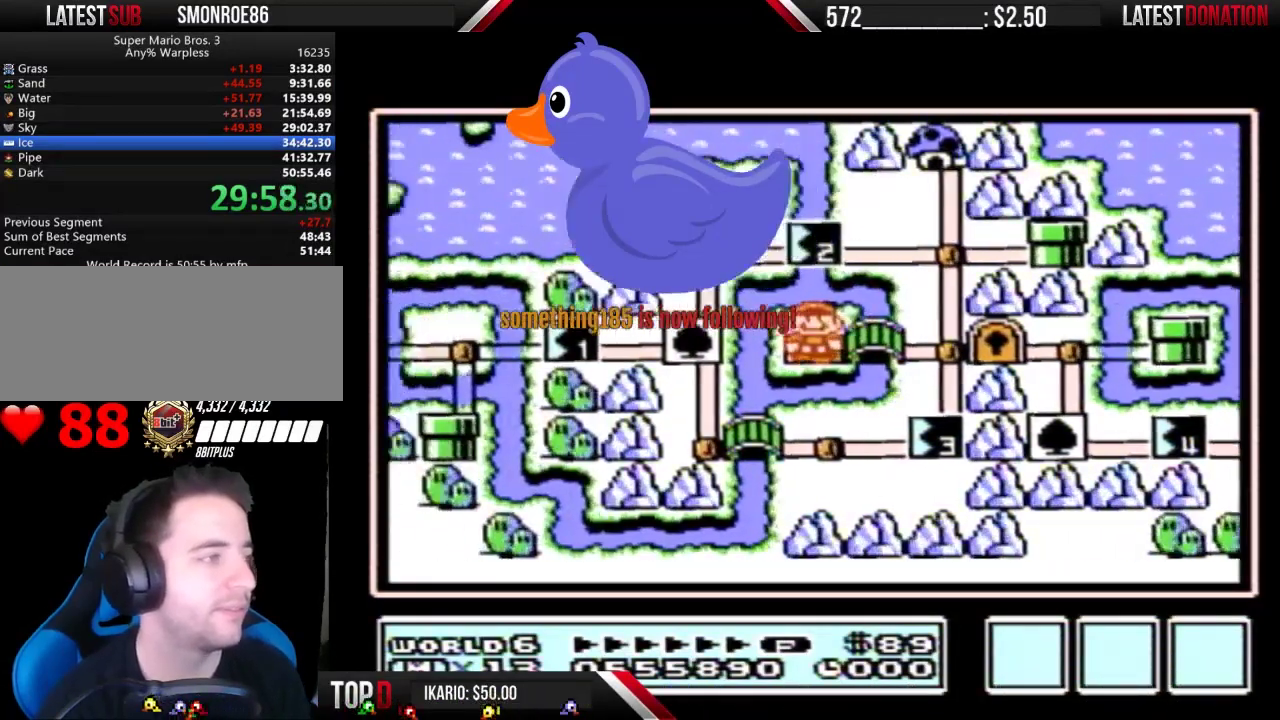
{"buttons": [], "events": [[33, "A", "up"], [100, "A", "down"], [133, "A", "up"], [167, "A", "down"], [200, "A", "up"], [233, "A", "down"], [267, "A", "up"]]}
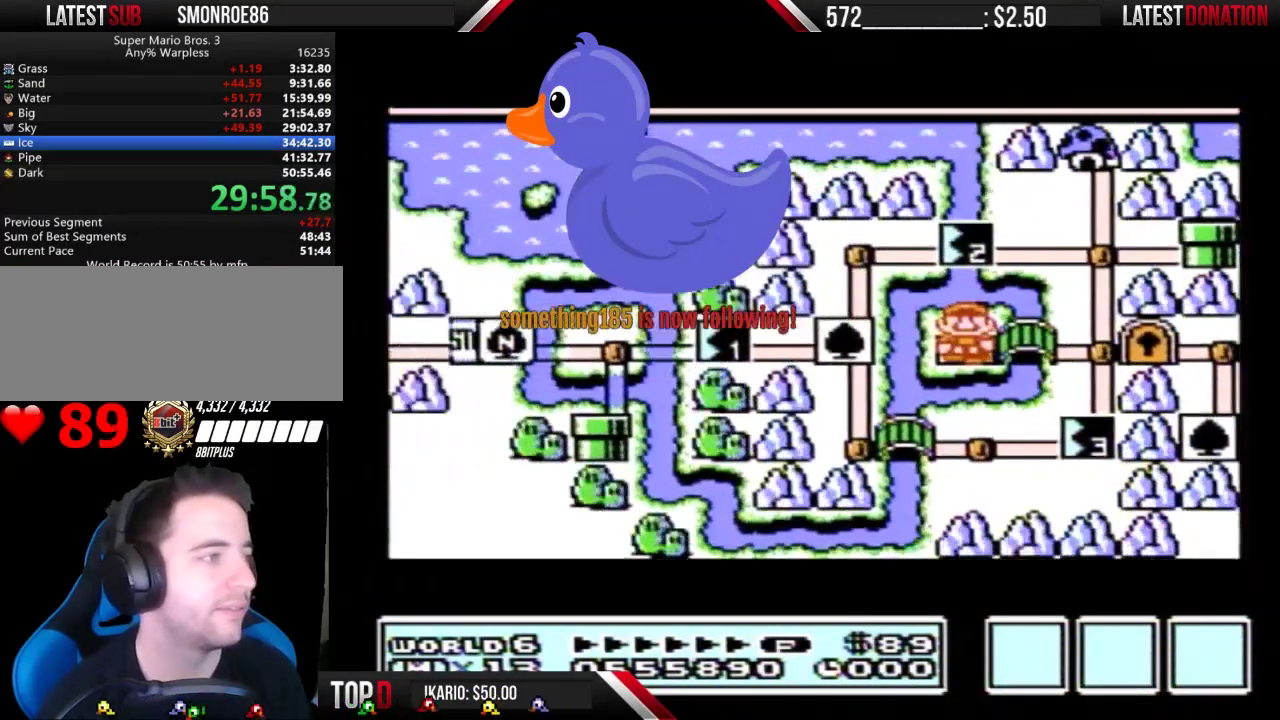
{"buttons": [], "events": []}
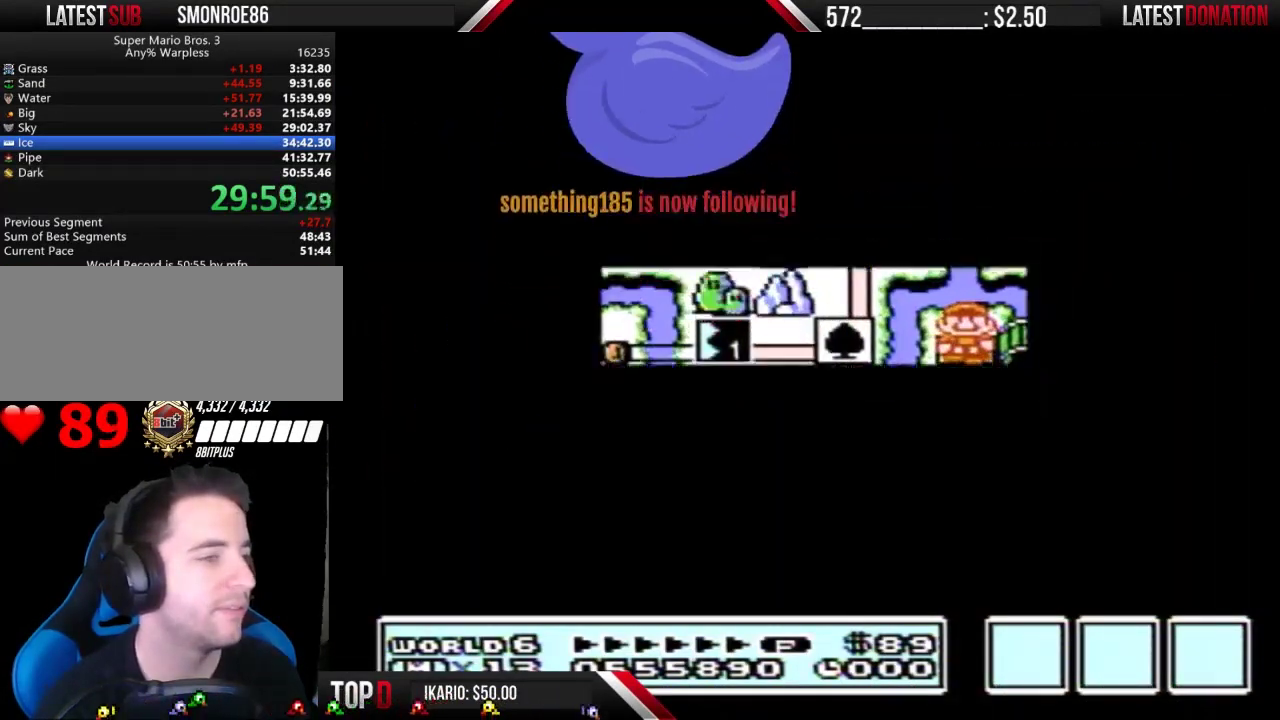
{"buttons": [], "events": []}
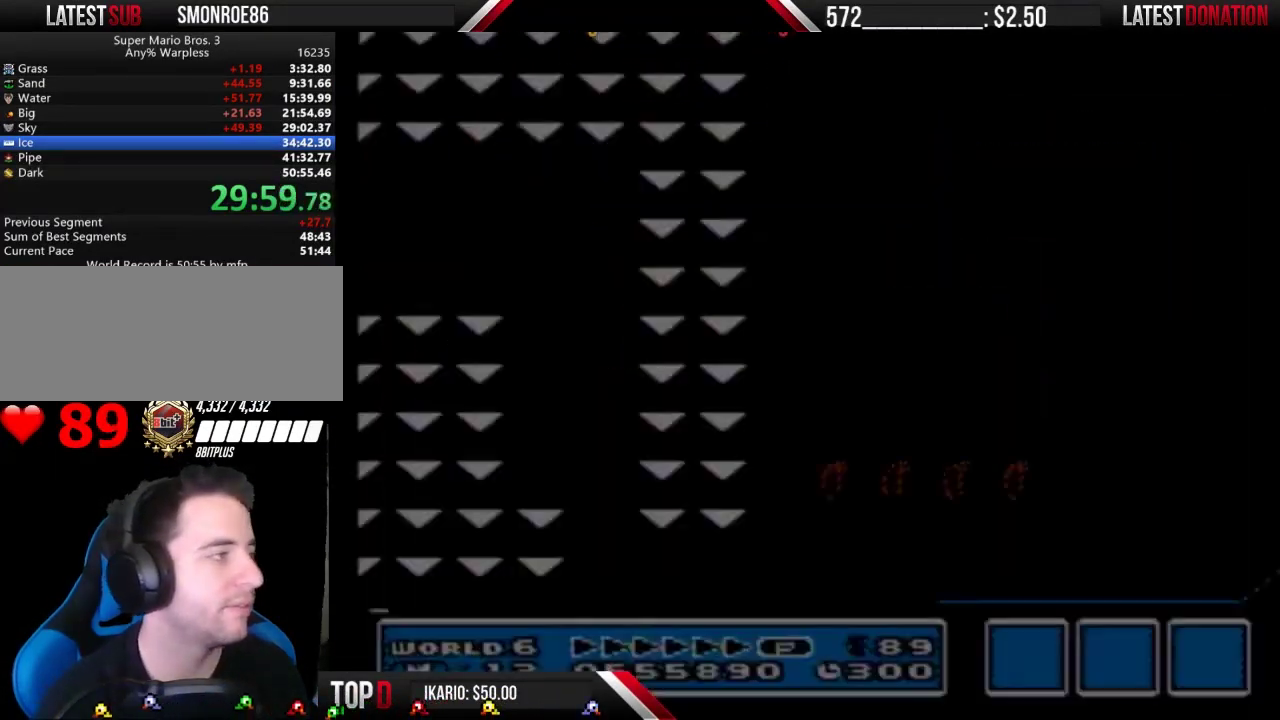
{"buttons": ["A", "B", "DPAD_RIGHT"], "events": [[33, "B", "down"], [33, "DPAD_RIGHT", "down"], [467, "A", "down"]]}
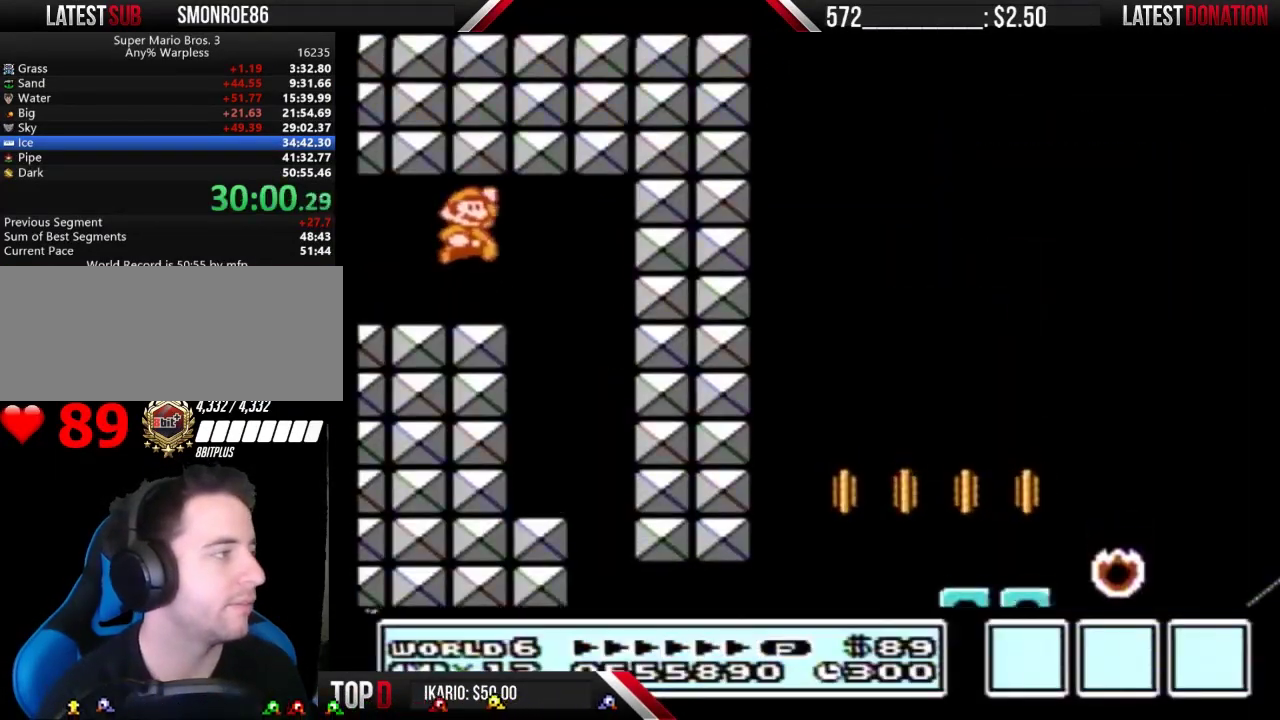
{"buttons": ["B", "DPAD_LEFT"], "events": [[33, "A", "up"], [333, "DPAD_RIGHT", "up"], [367, "DPAD_LEFT", "down"]]}
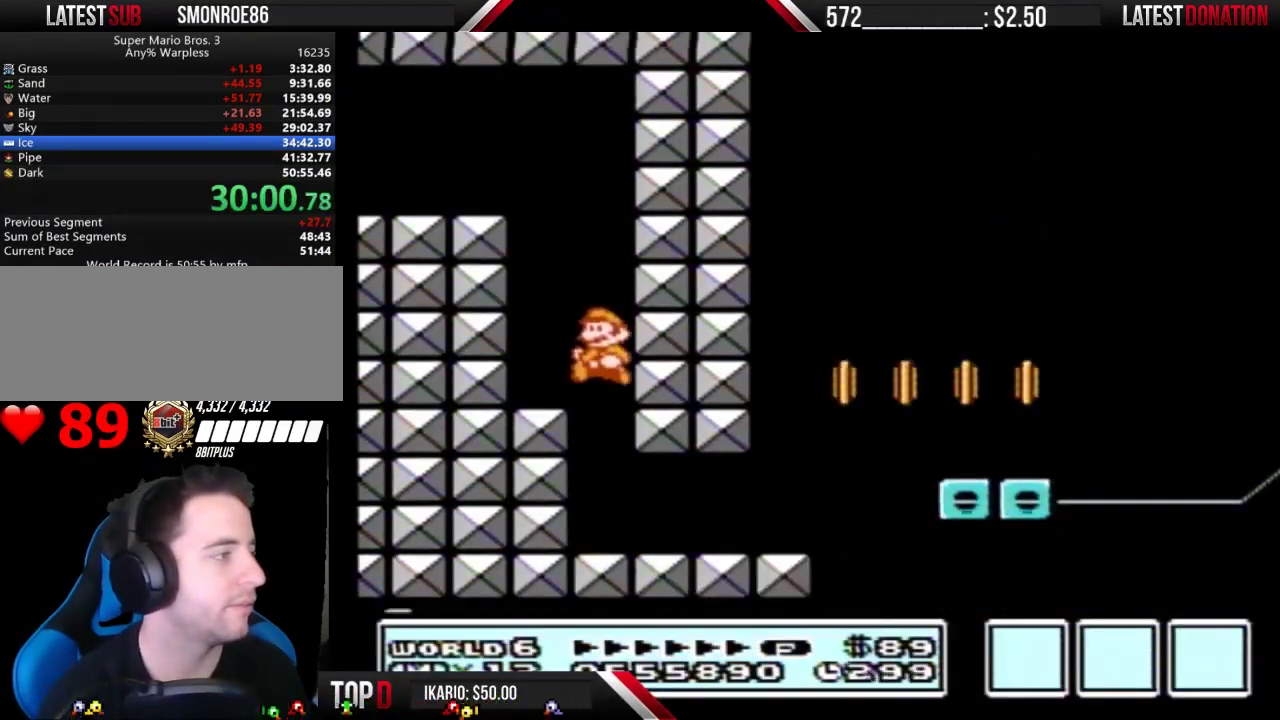
{"buttons": ["B", "DPAD_RIGHT"], "events": [[67, "DPAD_LEFT", "up"], [100, "DPAD_RIGHT", "down"]]}
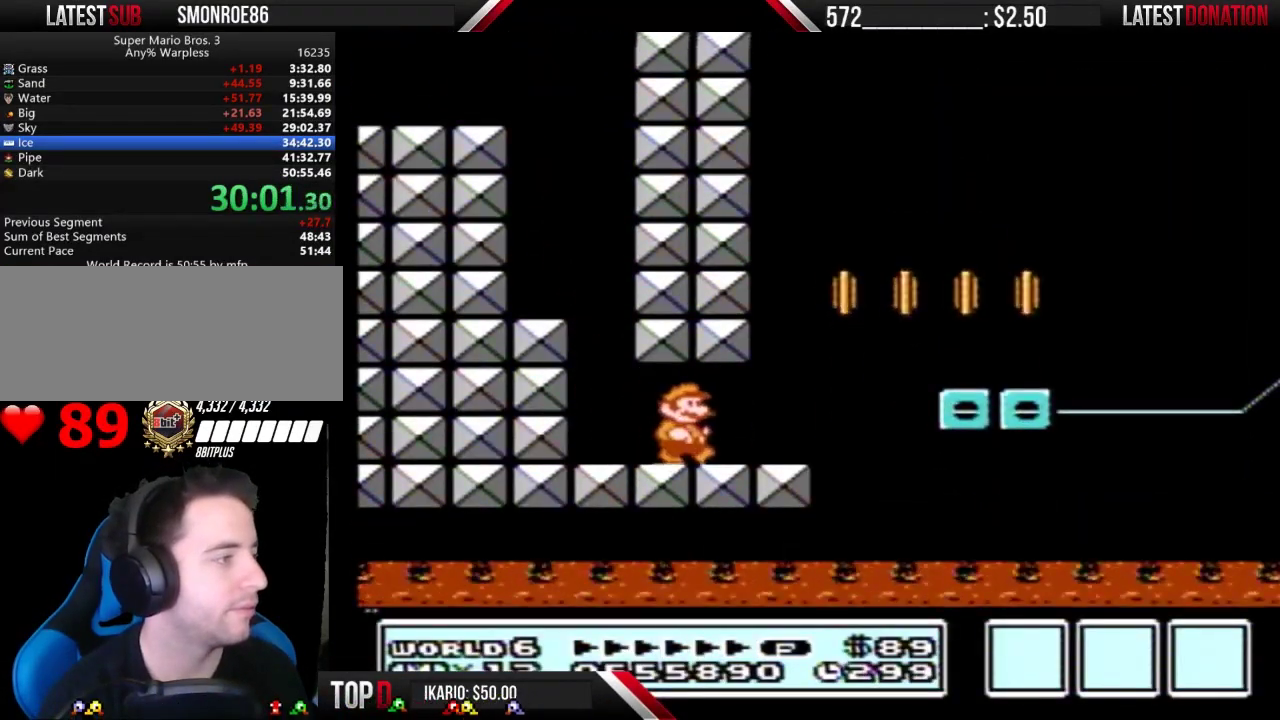
{"buttons": ["B"], "events": [[233, "A", "down"], [333, "A", "up"], [467, "DPAD_RIGHT", "up"]]}